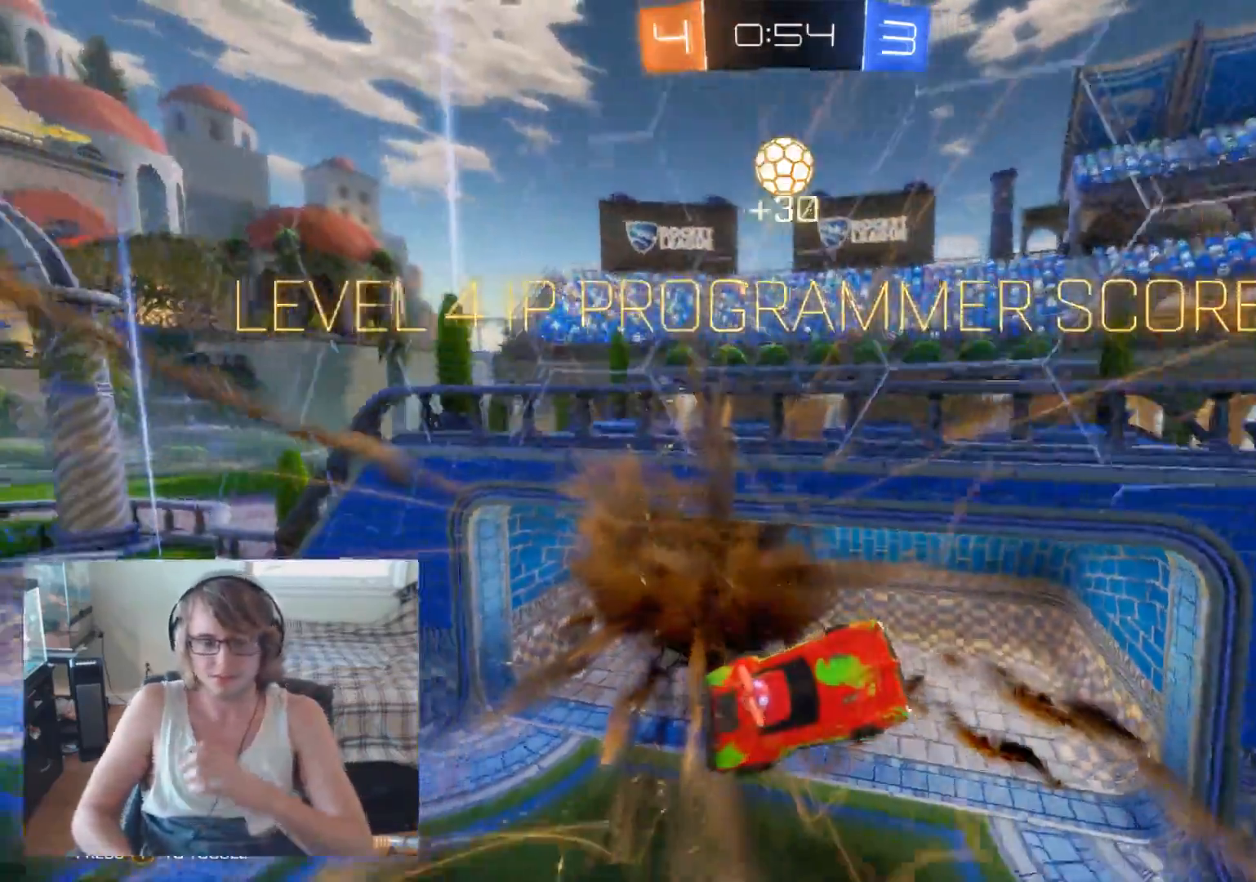
Gameplay with a controller (Xbox layout); each line is a JSON object with the inputs held at the frame after it. "events" lists button and stick changes between this image and that frame as [ms after this image, input, new state], when the widget could be followed in between.
{"buttons": ["B"], "left_stick": "center", "right_stick": "center", "events": [[267, "A", "down"], [367, "A", "up"], [467, "B", "down"]]}
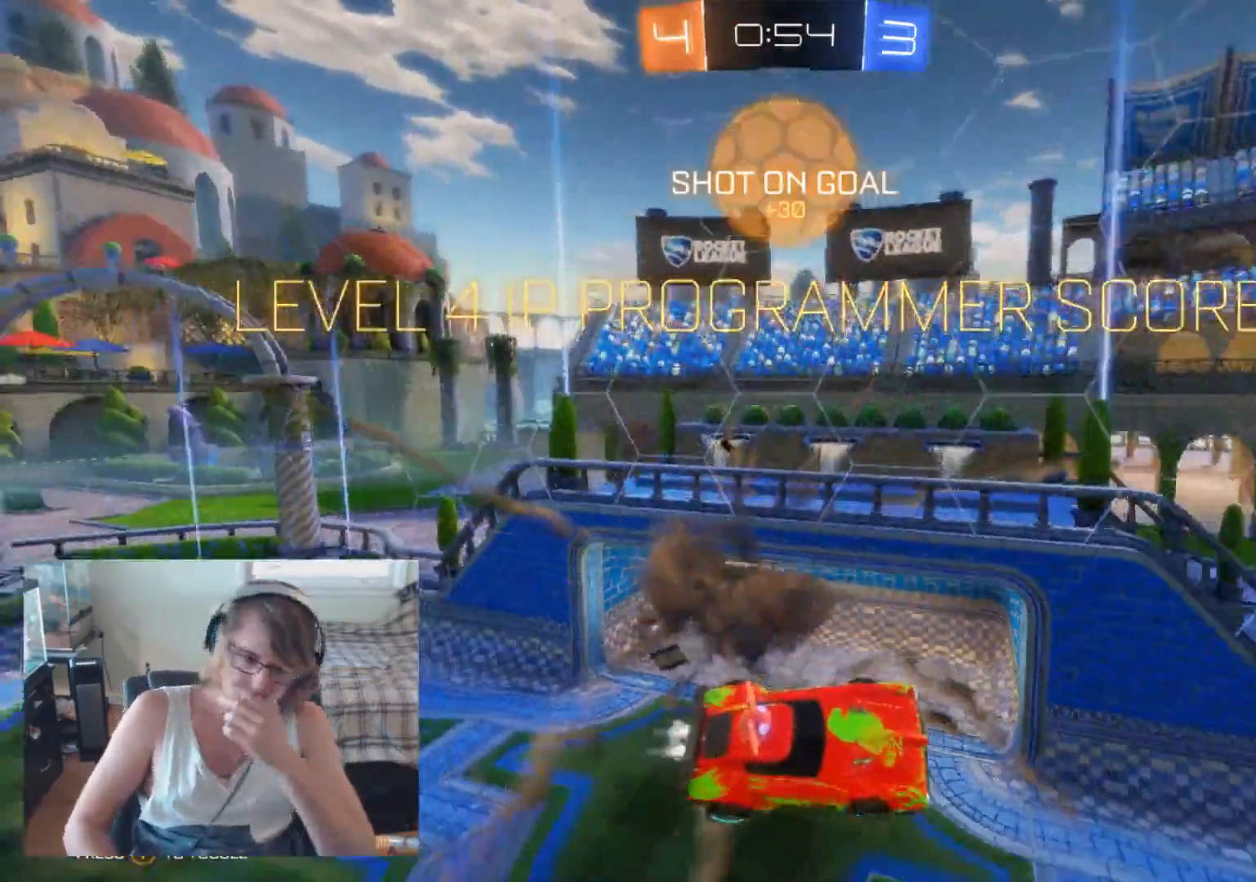
{"buttons": ["B"], "left_stick": "center", "right_stick": "center", "events": [[67, "B", "up"], [133, "B", "down"]]}
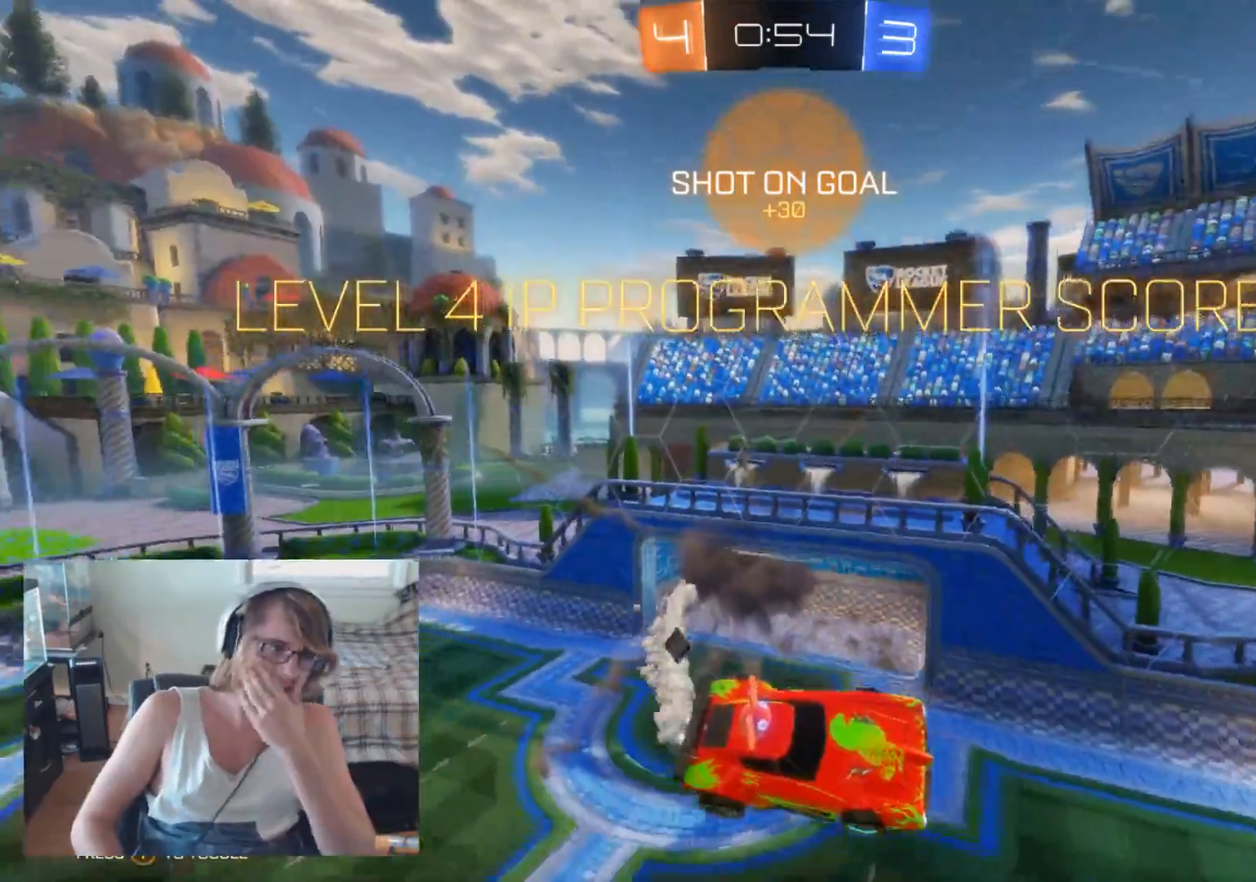
{"buttons": ["B"], "left_stick": "center", "right_stick": "center", "events": []}
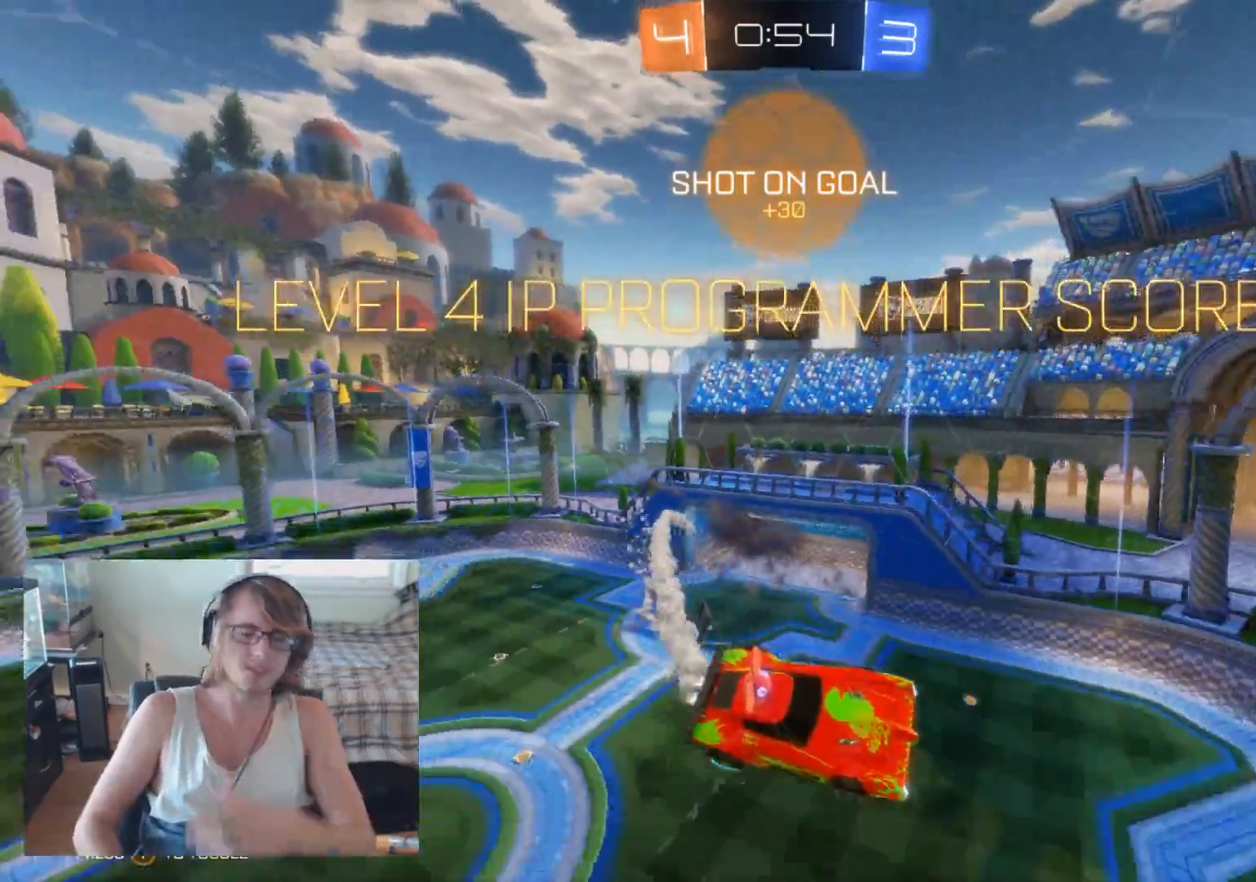
{"buttons": ["B"], "left_stick": "right", "right_stick": "center", "events": [[400, "left_stick", "right"]]}
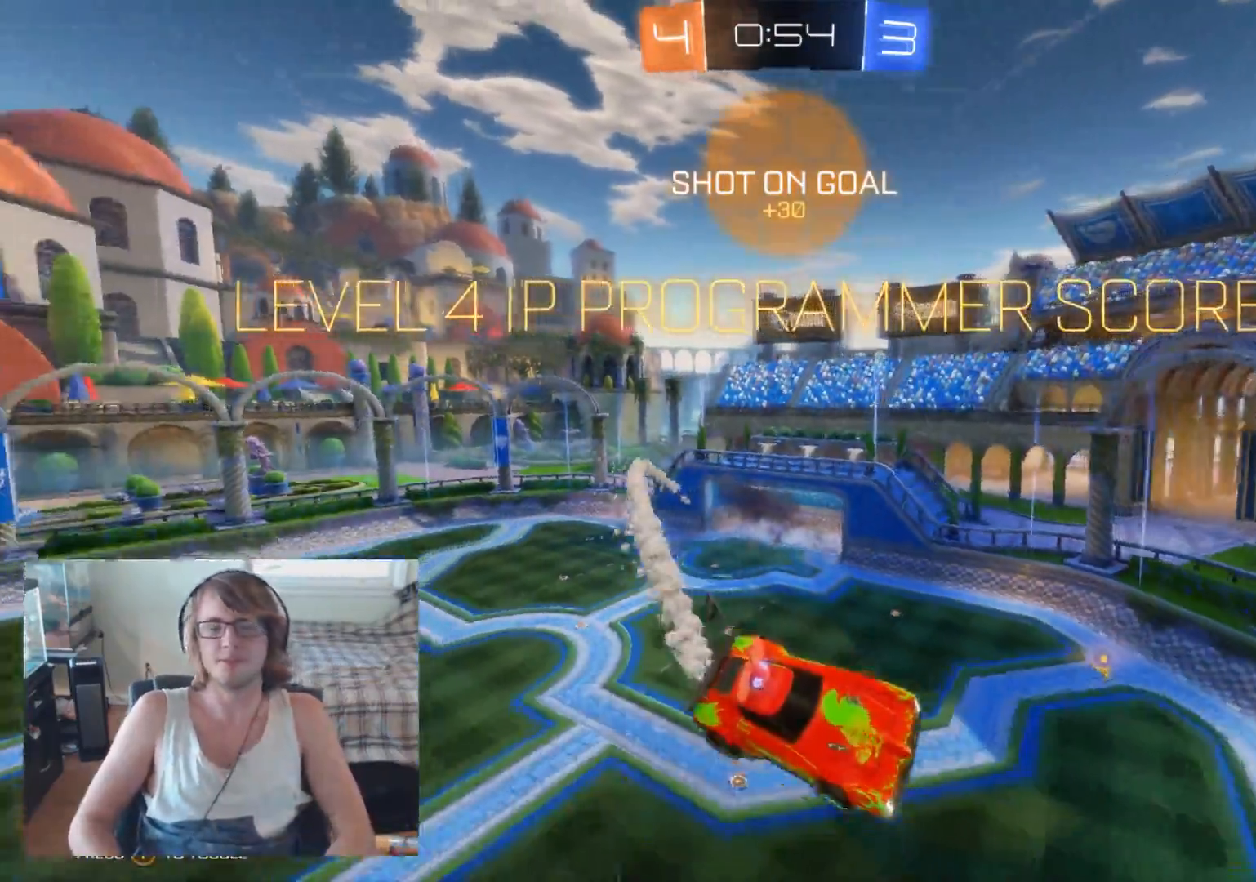
{"buttons": ["B"], "left_stick": "down", "right_stick": "center", "events": [[300, "left_stick", "center"], [433, "left_stick", "down"]]}
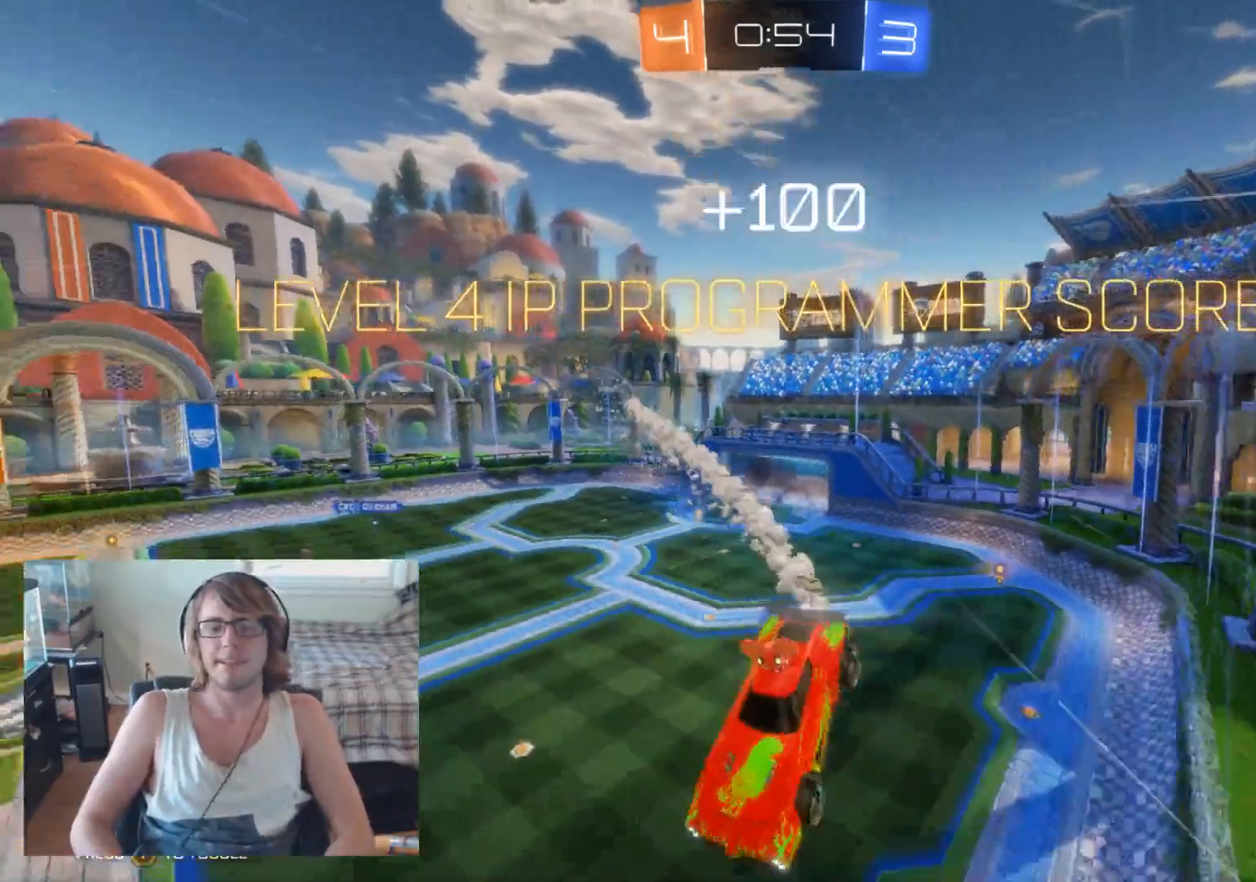
{"buttons": [], "left_stick": "center", "right_stick": "center", "events": [[200, "left_stick", "center"], [267, "B", "up"]]}
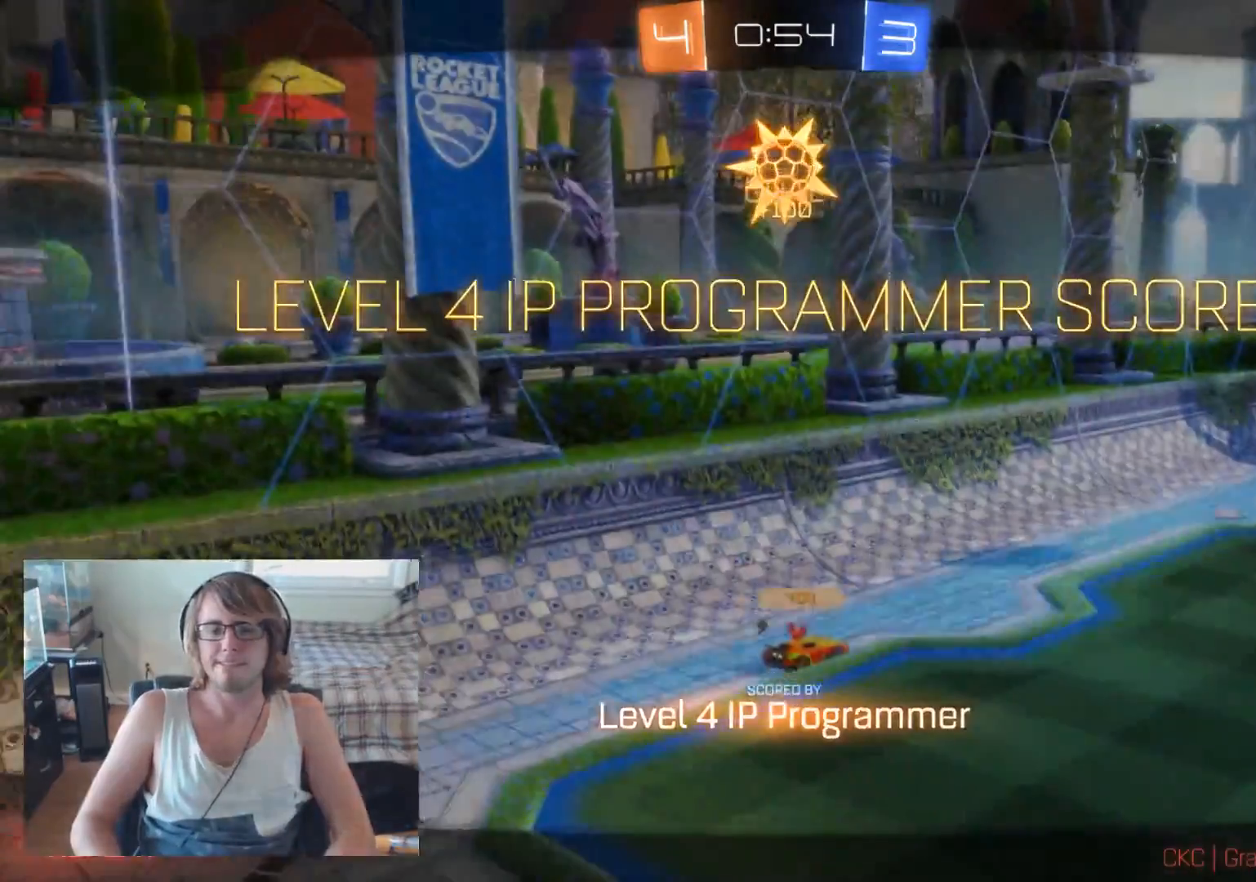
{"buttons": [], "left_stick": "center", "right_stick": "center", "events": [[67, "A", "down"], [233, "A", "up"]]}
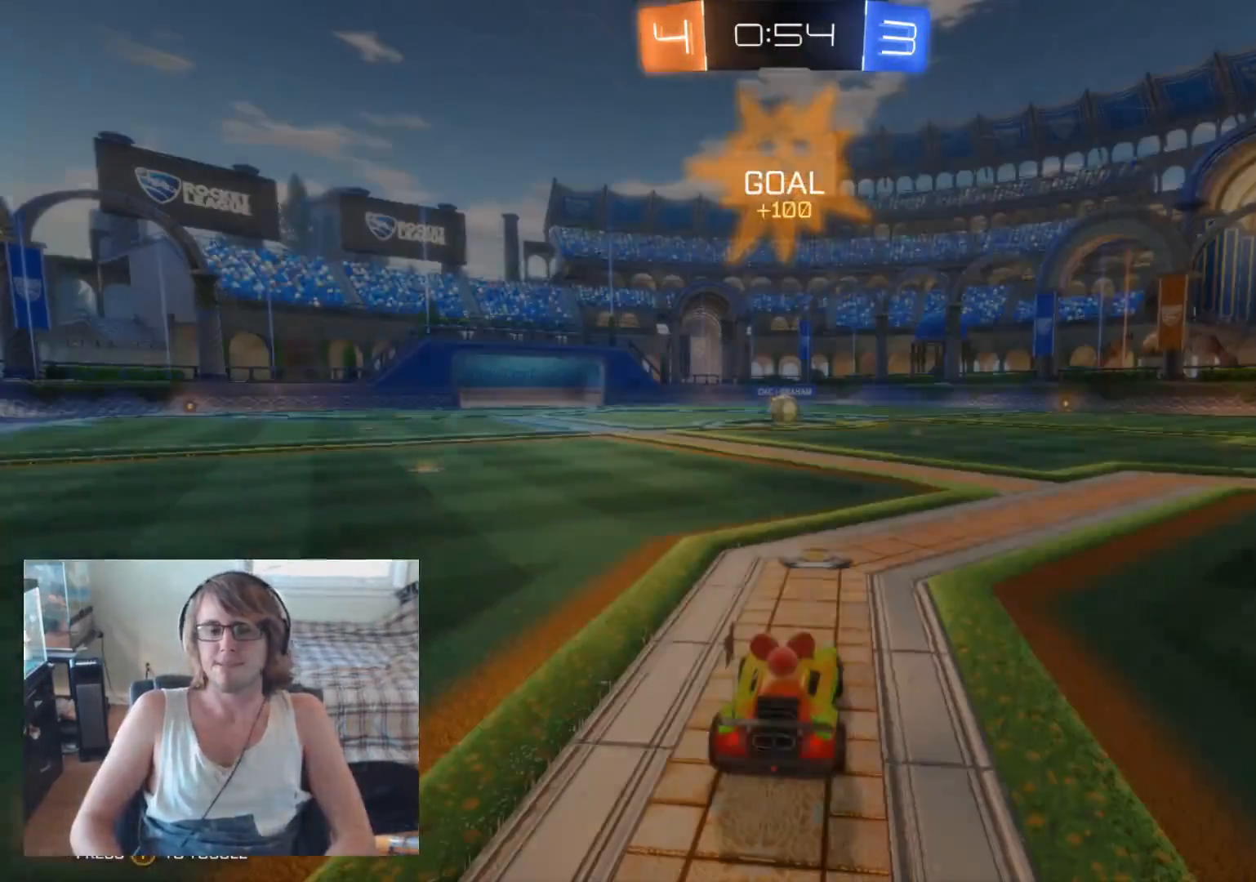
{"buttons": [], "left_stick": "center", "right_stick": "center", "events": []}
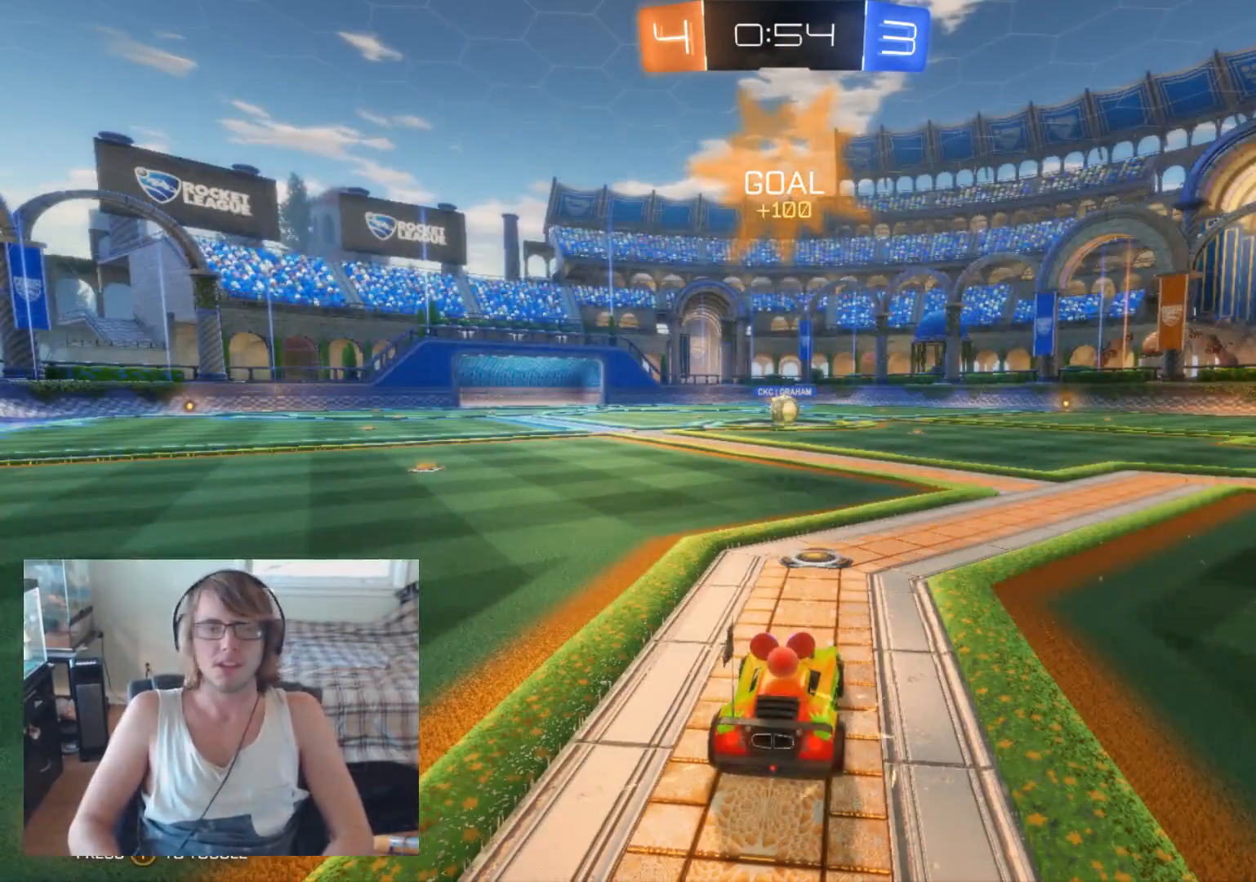
{"buttons": [], "left_stick": "center", "right_stick": "center", "events": []}
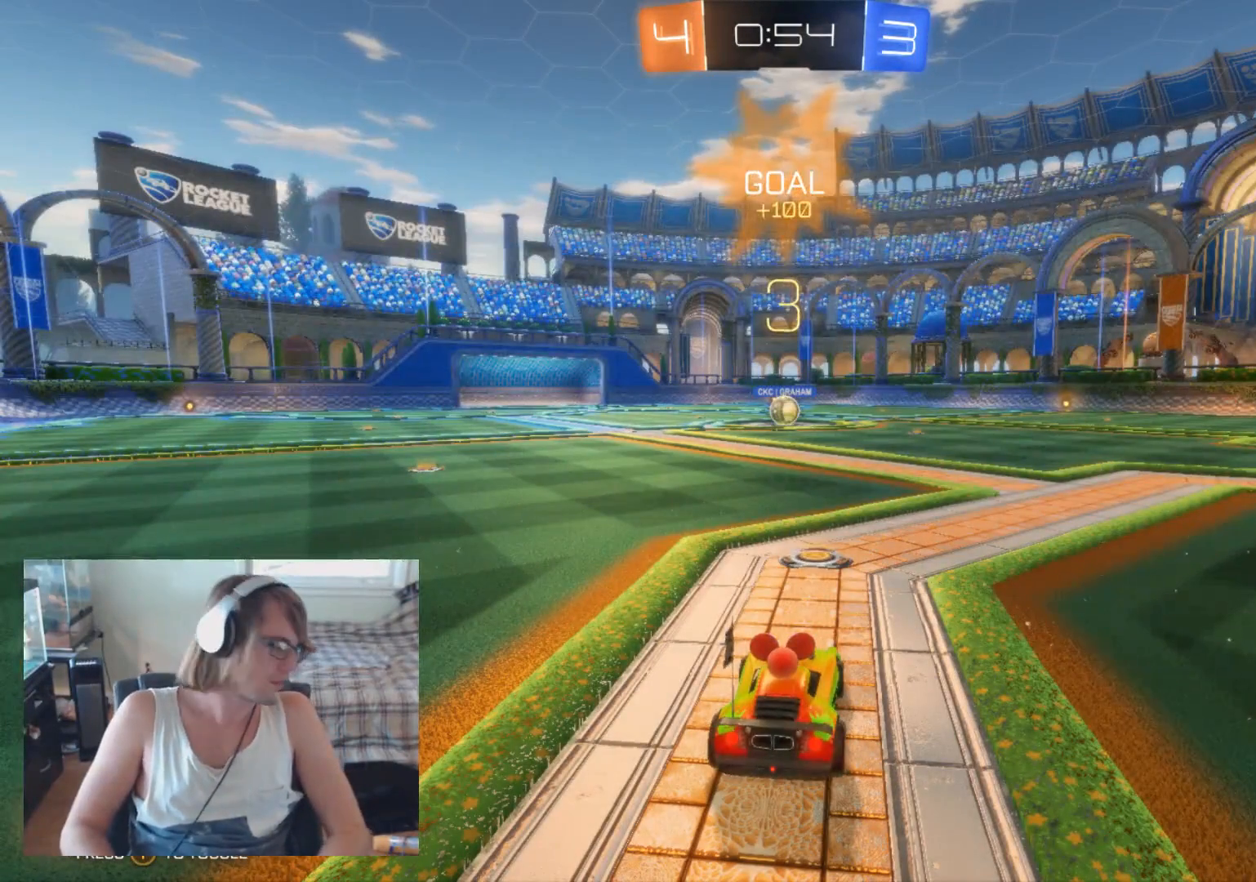
{"buttons": [], "left_stick": "center", "right_stick": "center", "events": []}
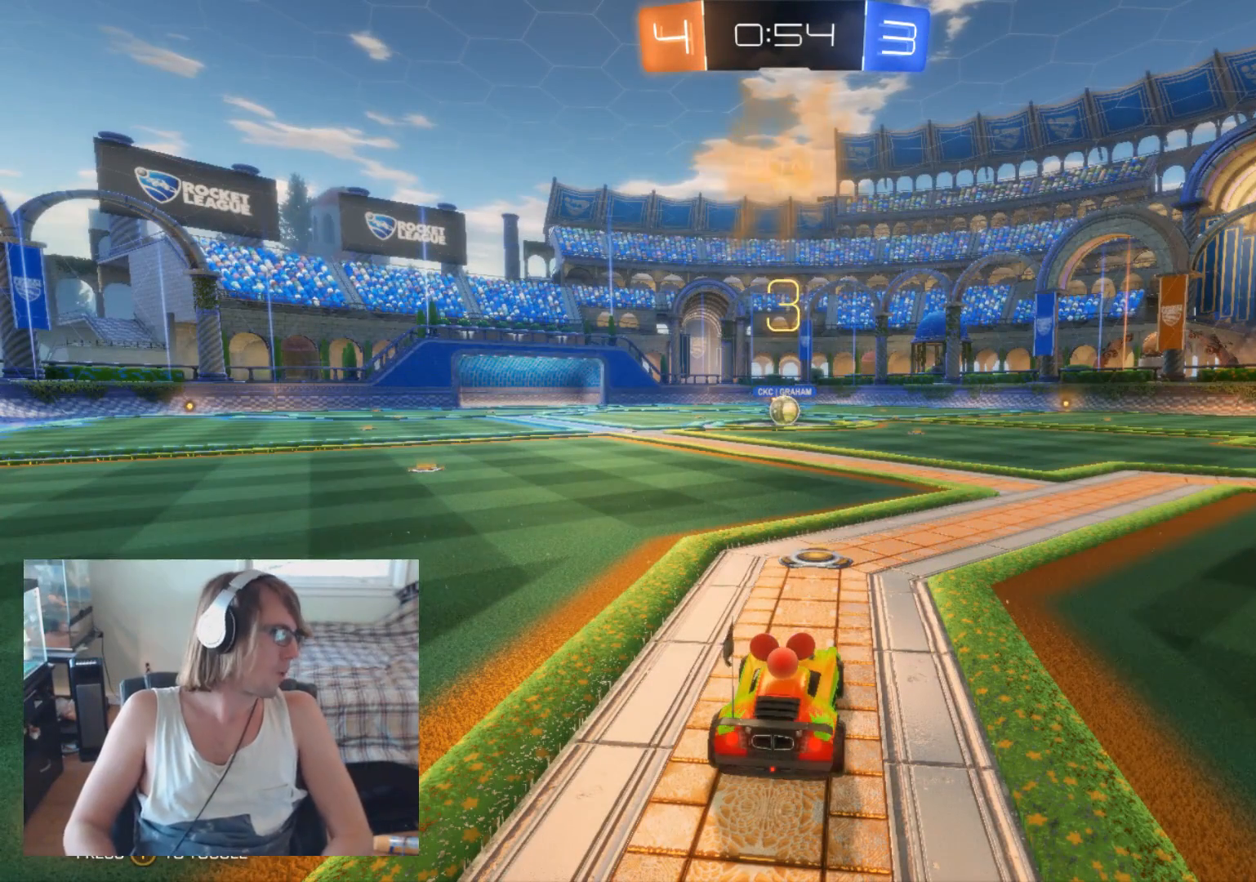
{"buttons": ["R2"], "left_stick": "center", "right_stick": "center", "events": [[500, "R2", "down"]]}
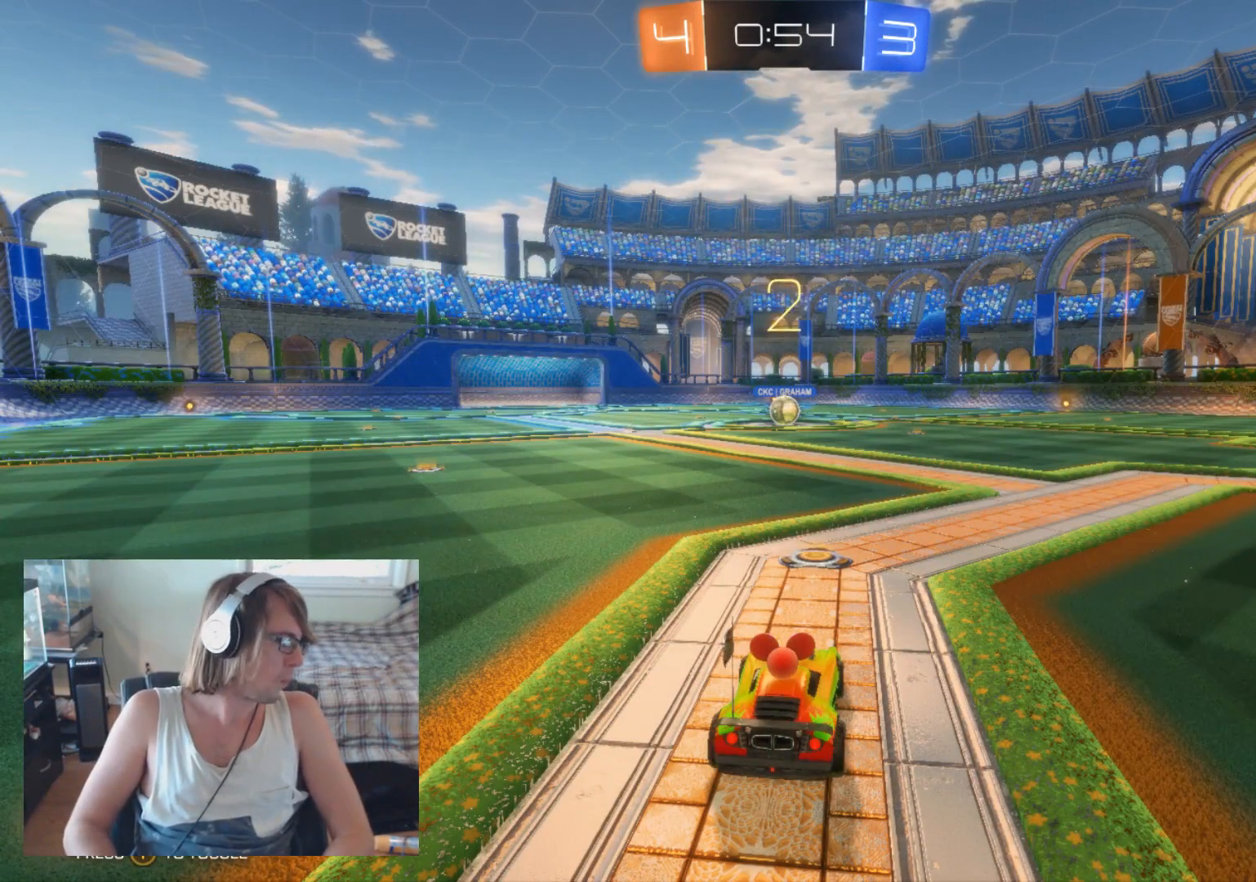
{"buttons": ["B", "R2"], "left_stick": "center", "right_stick": "center", "events": [[367, "B", "down"]]}
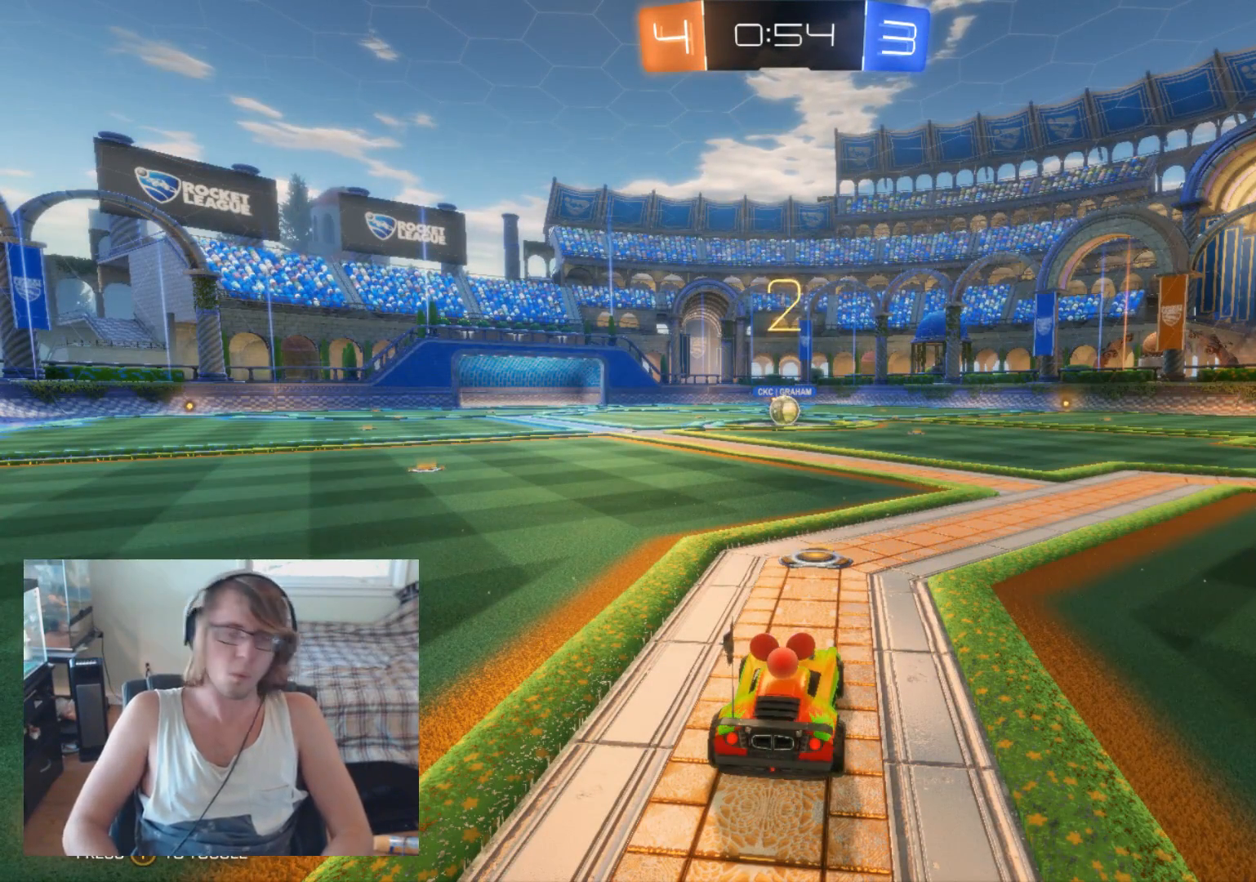
{"buttons": ["B", "R2"], "left_stick": "center", "right_stick": "center", "events": []}
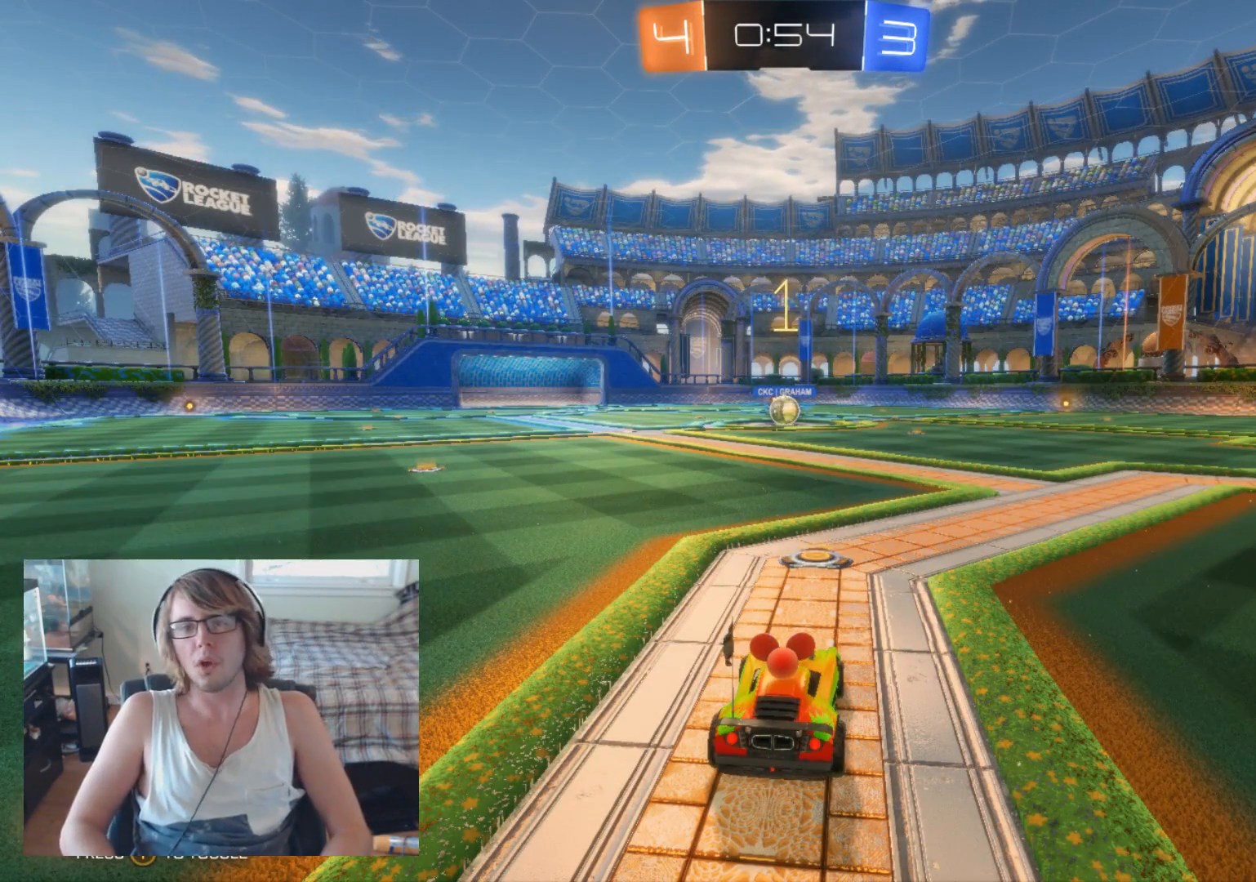
{"buttons": ["B", "R2"], "left_stick": "center", "right_stick": "center", "events": []}
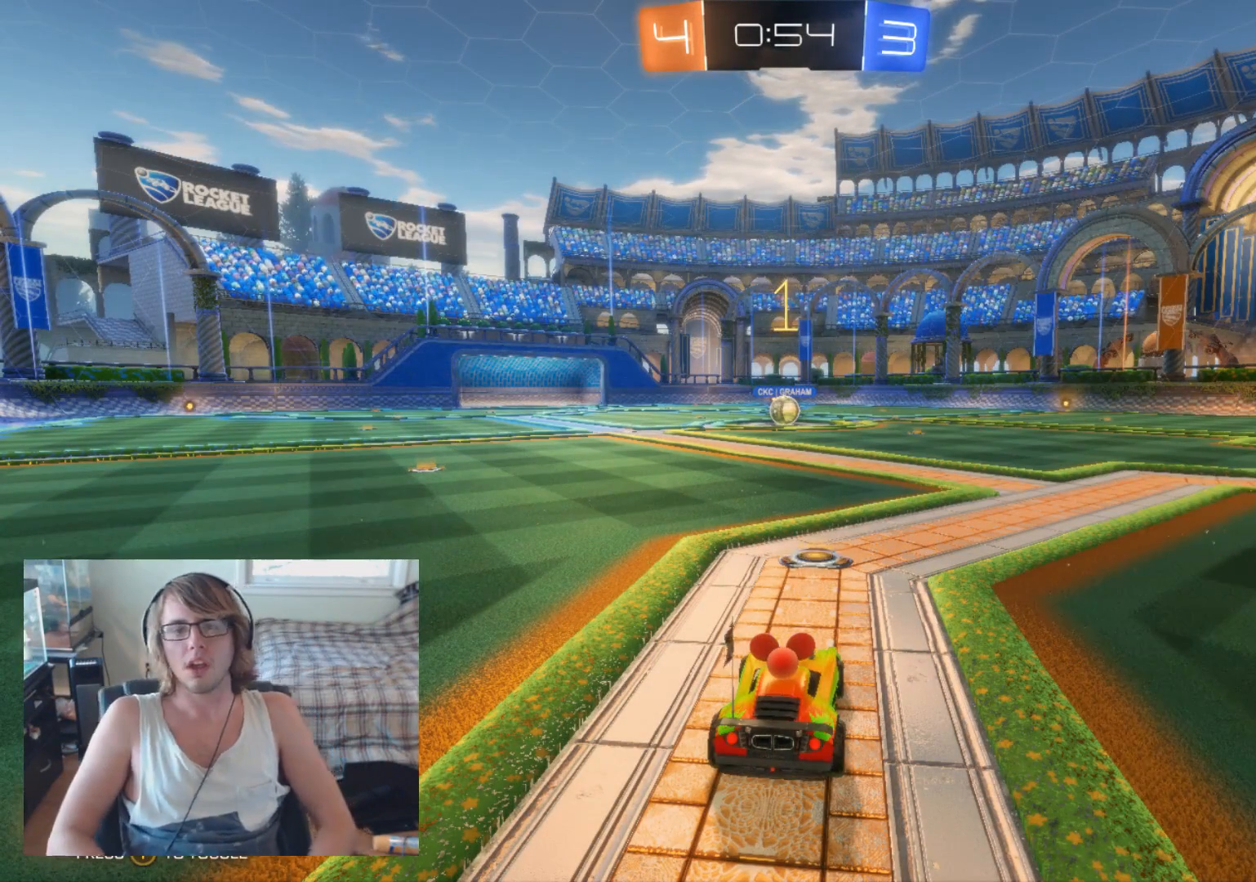
{"buttons": ["B", "R2"], "left_stick": "center", "right_stick": "center", "events": [[367, "left_stick", "right"], [467, "left_stick", "center"]]}
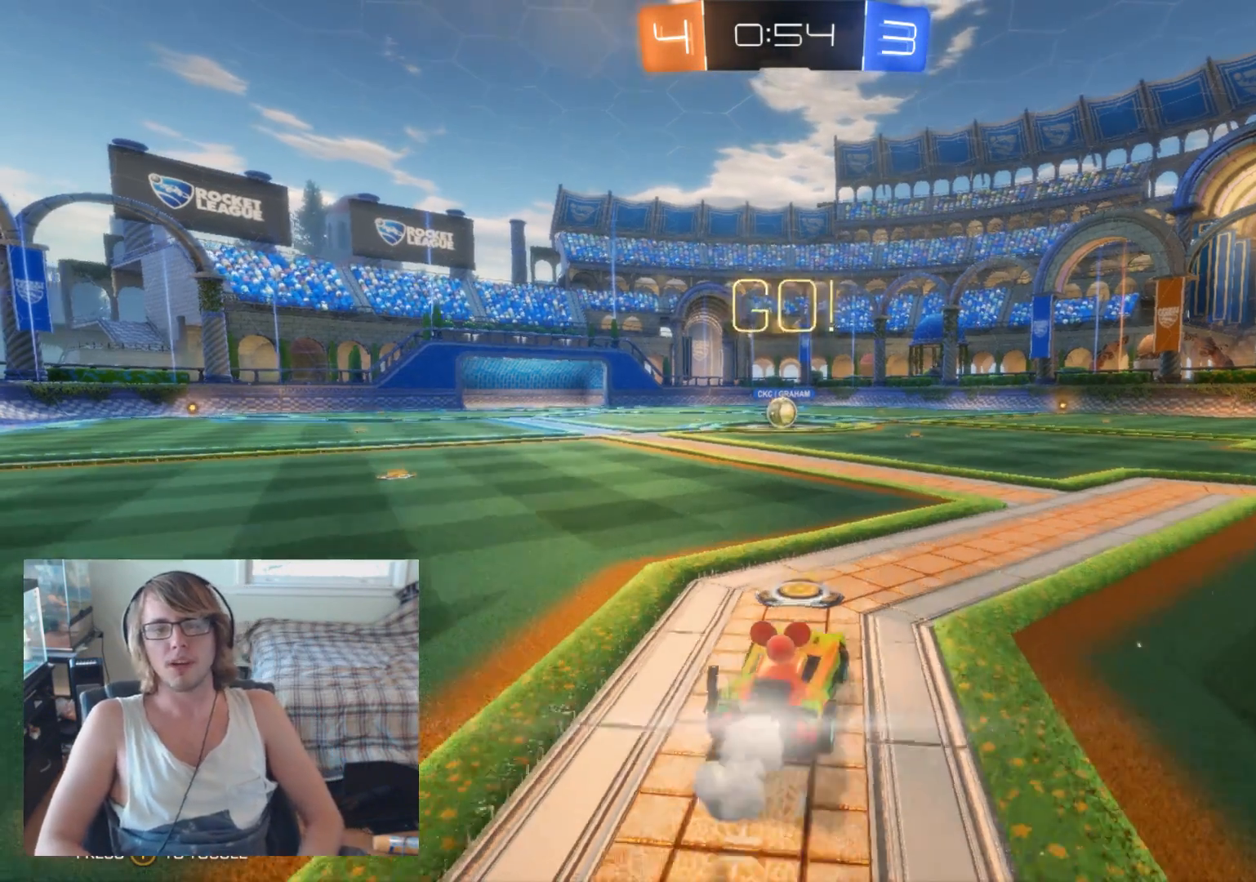
{"buttons": ["B", "R2"], "left_stick": "center", "right_stick": "center", "events": [[200, "left_stick", "left"], [333, "left_stick", "center"]]}
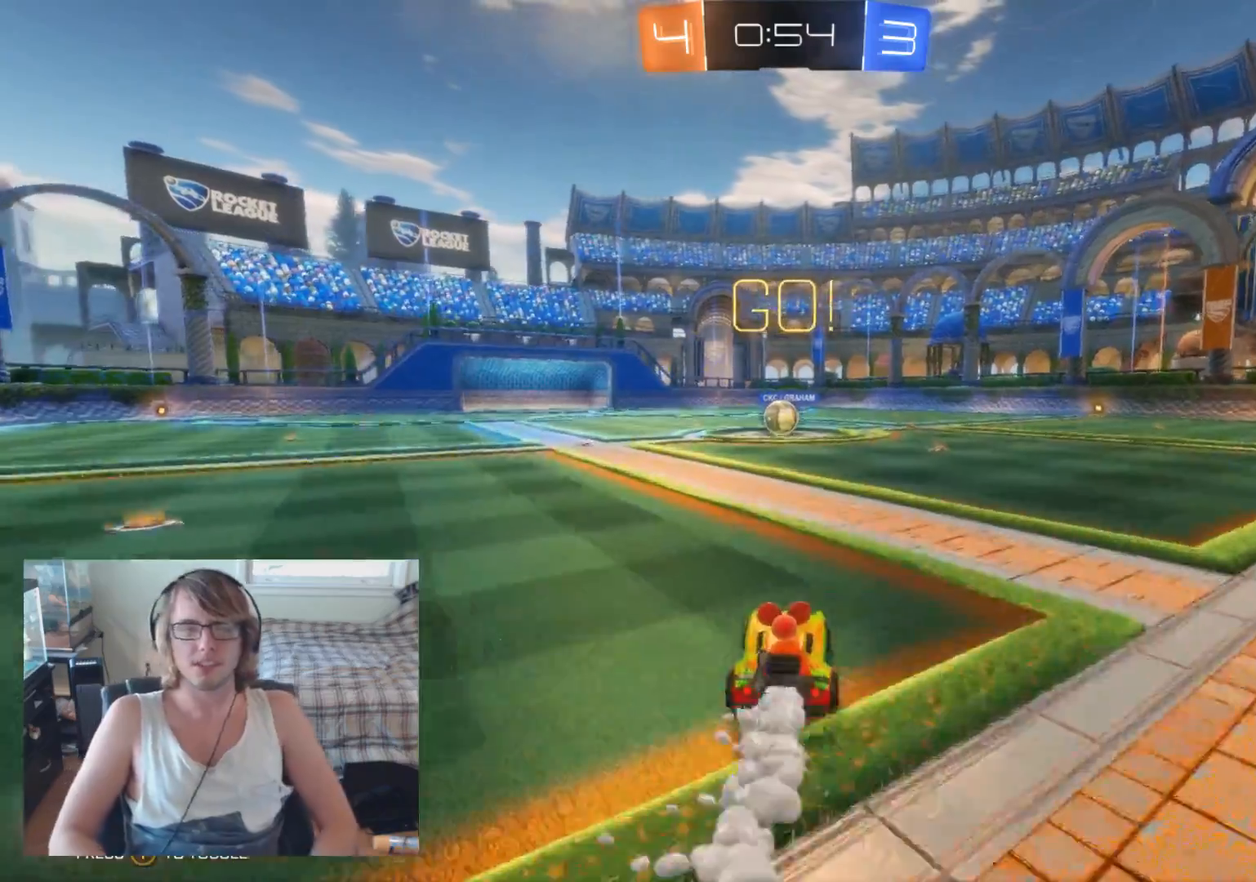
{"buttons": ["B", "R2"], "left_stick": "center", "right_stick": "center", "events": []}
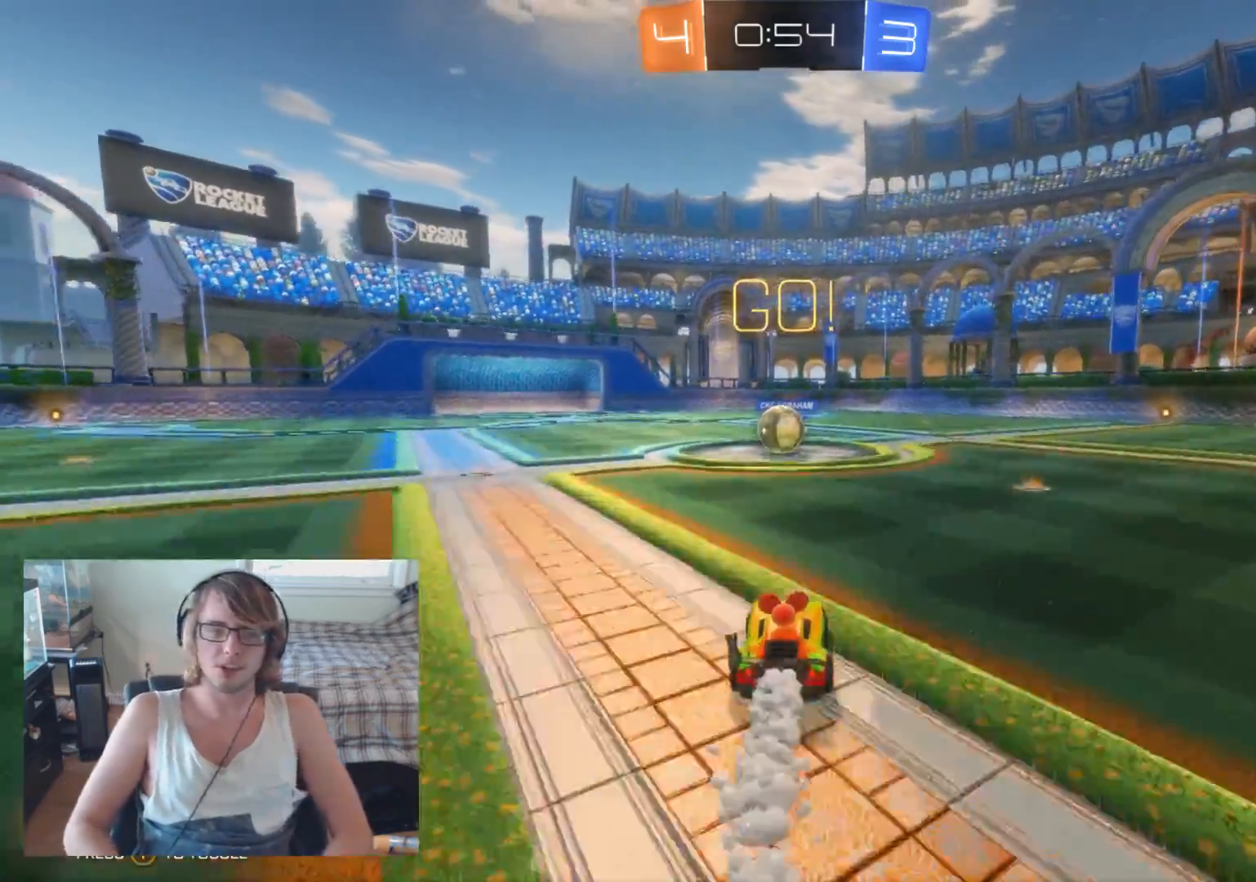
{"buttons": ["B", "R2"], "left_stick": "center", "right_stick": "center", "events": [[333, "left_stick", "left"], [500, "left_stick", "center"]]}
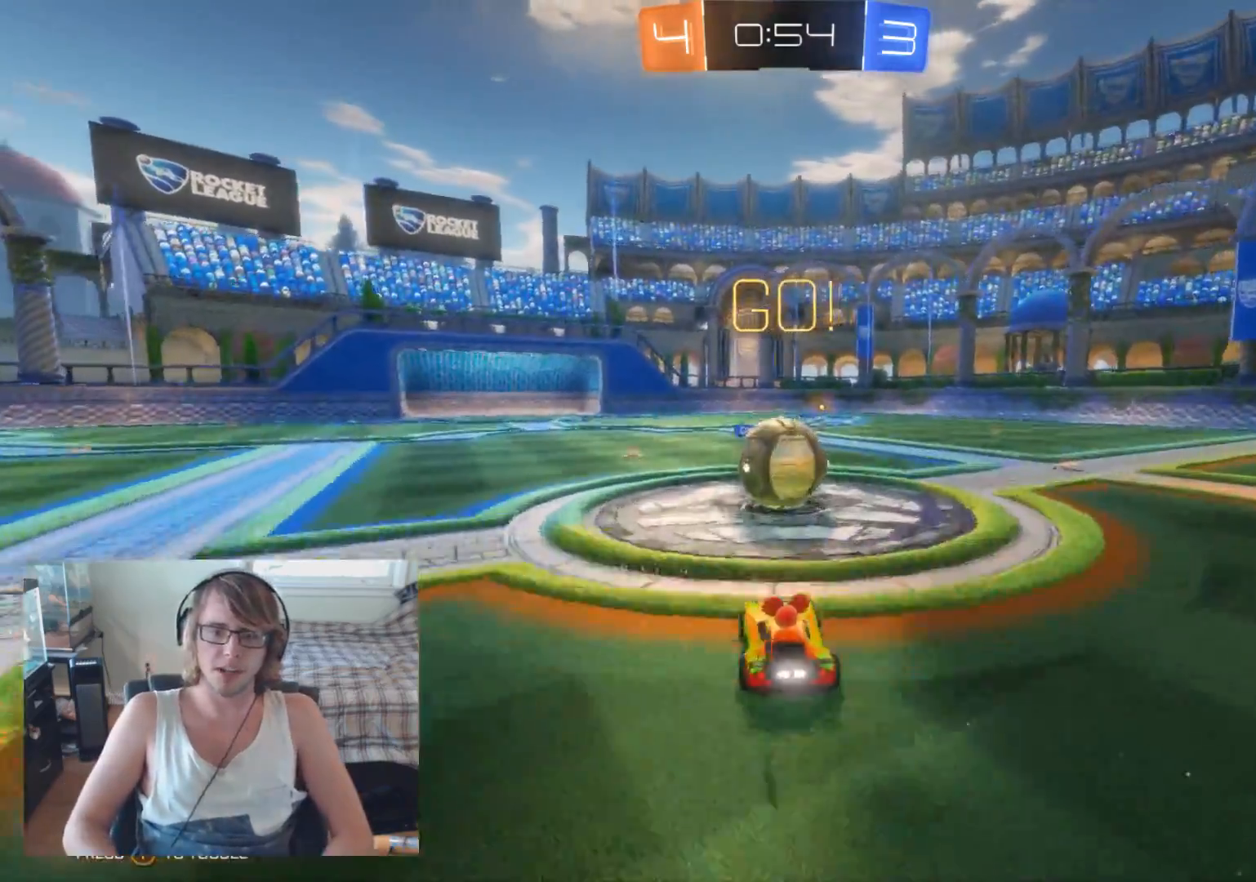
{"buttons": ["R2"], "left_stick": "right", "right_stick": "center", "events": [[67, "B", "up"], [133, "A", "down"], [133, "left_stick", "right"], [200, "A", "up"], [233, "A", "down"], [400, "A", "up"]]}
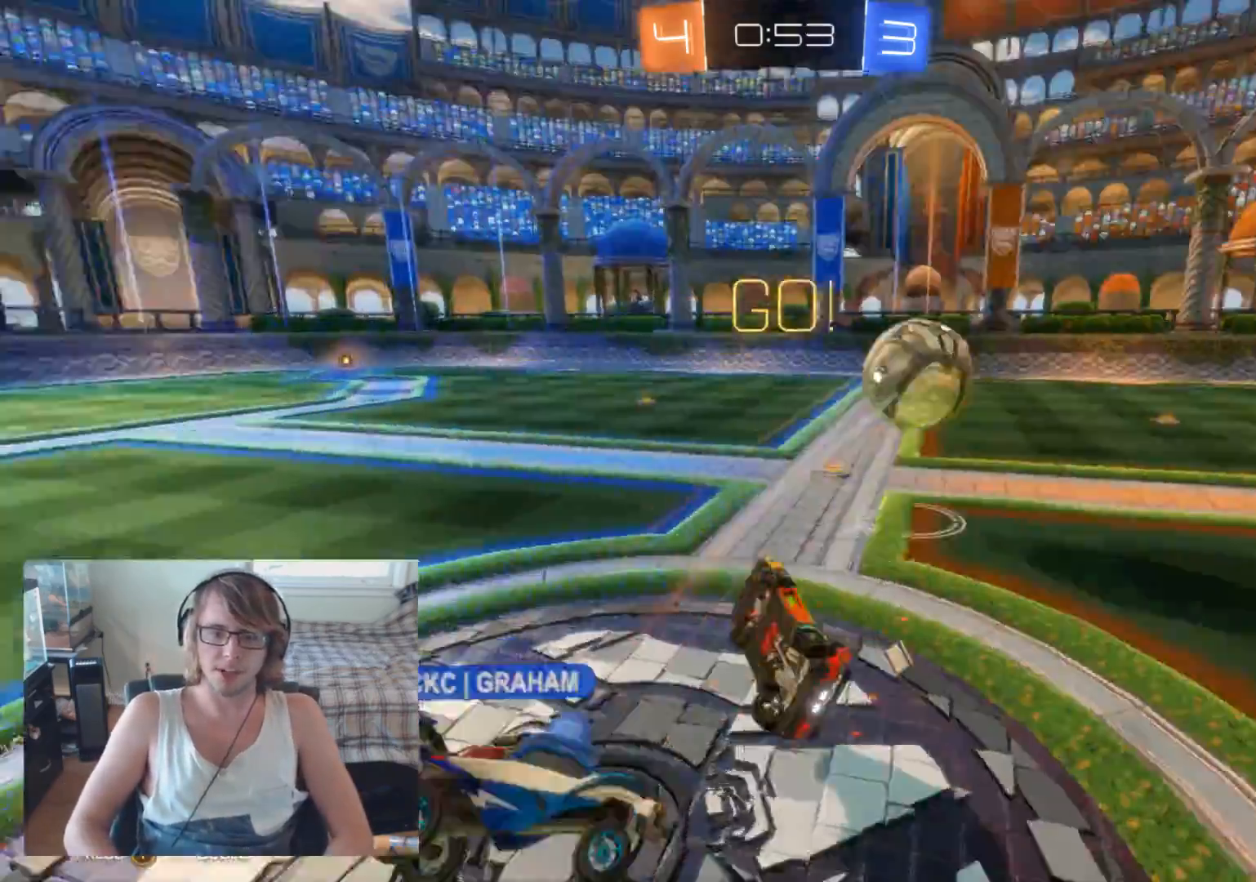
{"buttons": ["R2"], "left_stick": "right", "right_stick": "center", "events": []}
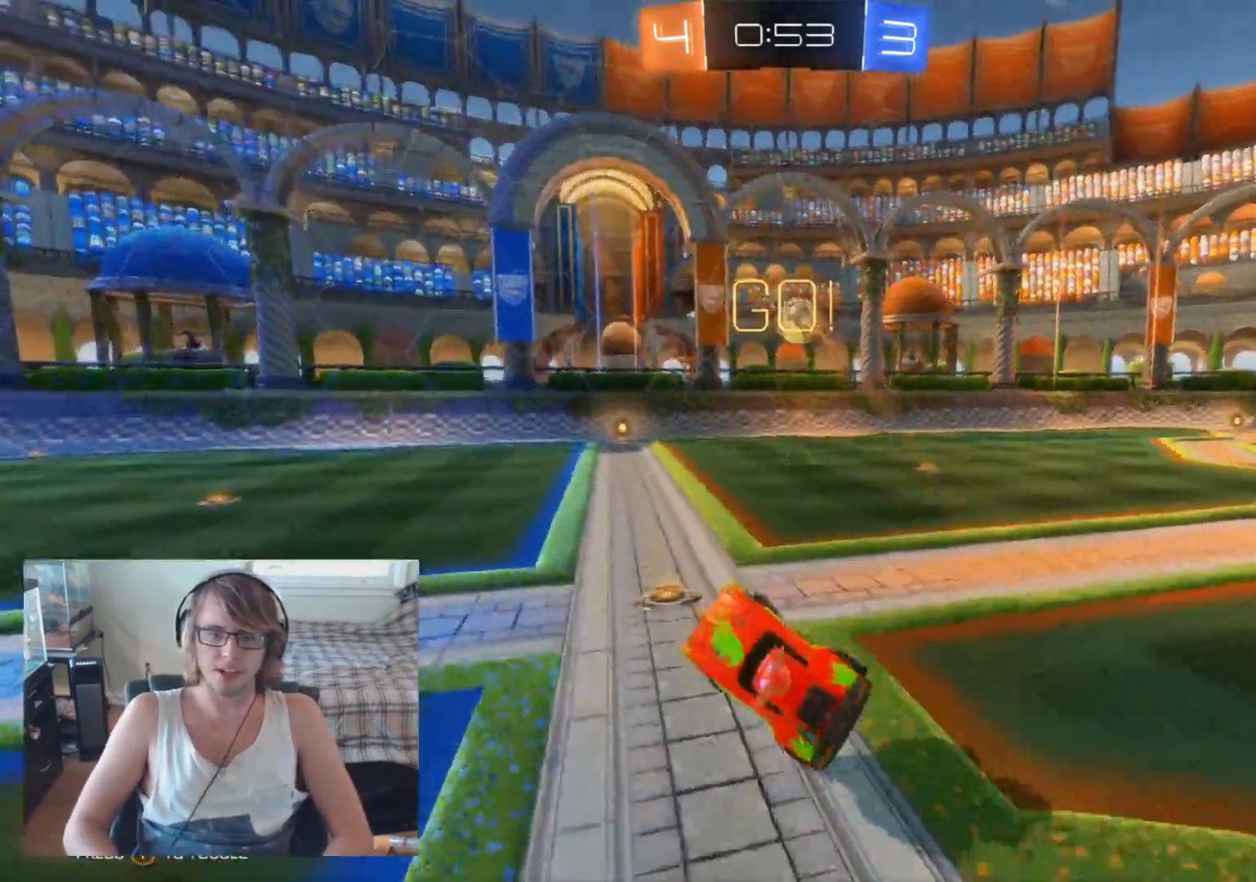
{"buttons": ["R2"], "left_stick": "right", "right_stick": "center", "events": []}
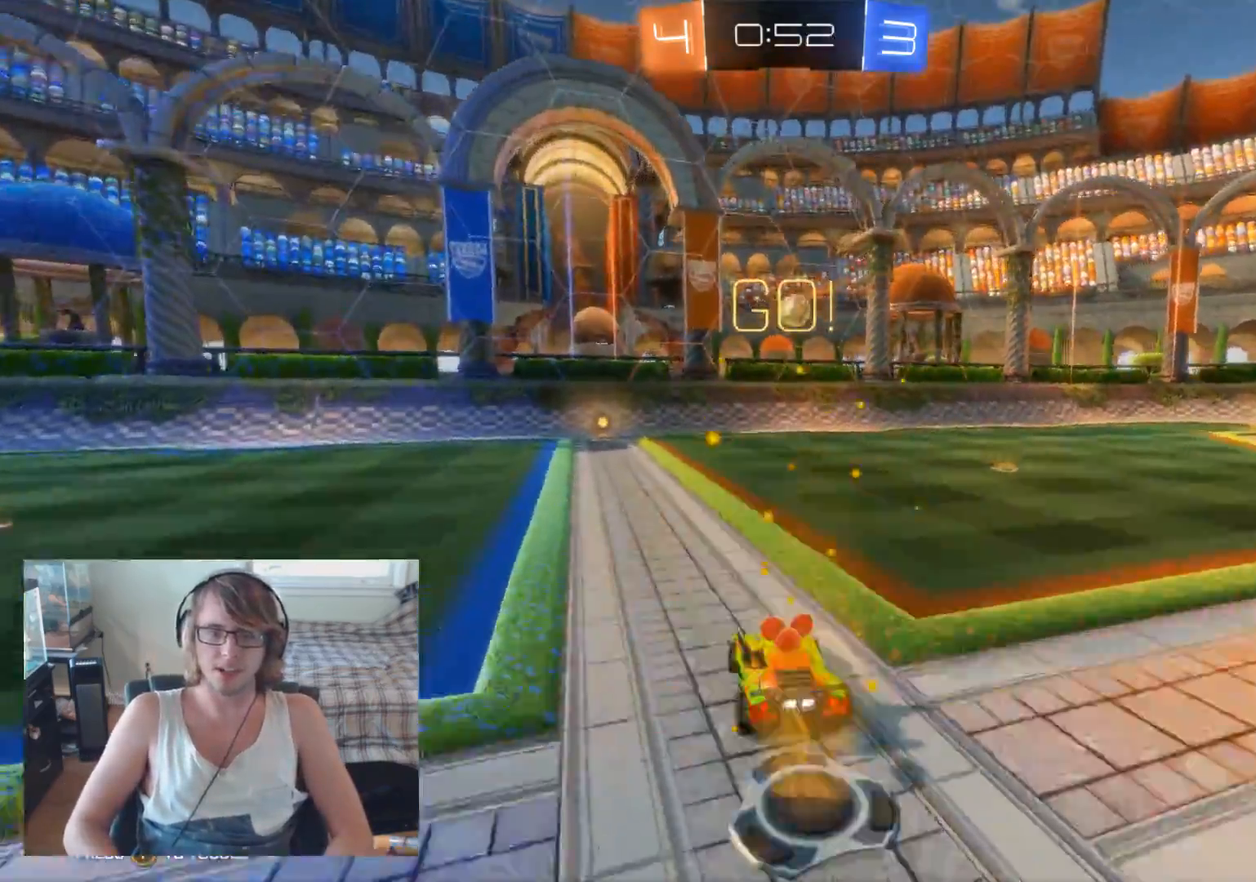
{"buttons": ["B", "R2"], "left_stick": "right", "right_stick": "center", "events": [[200, "B", "down"]]}
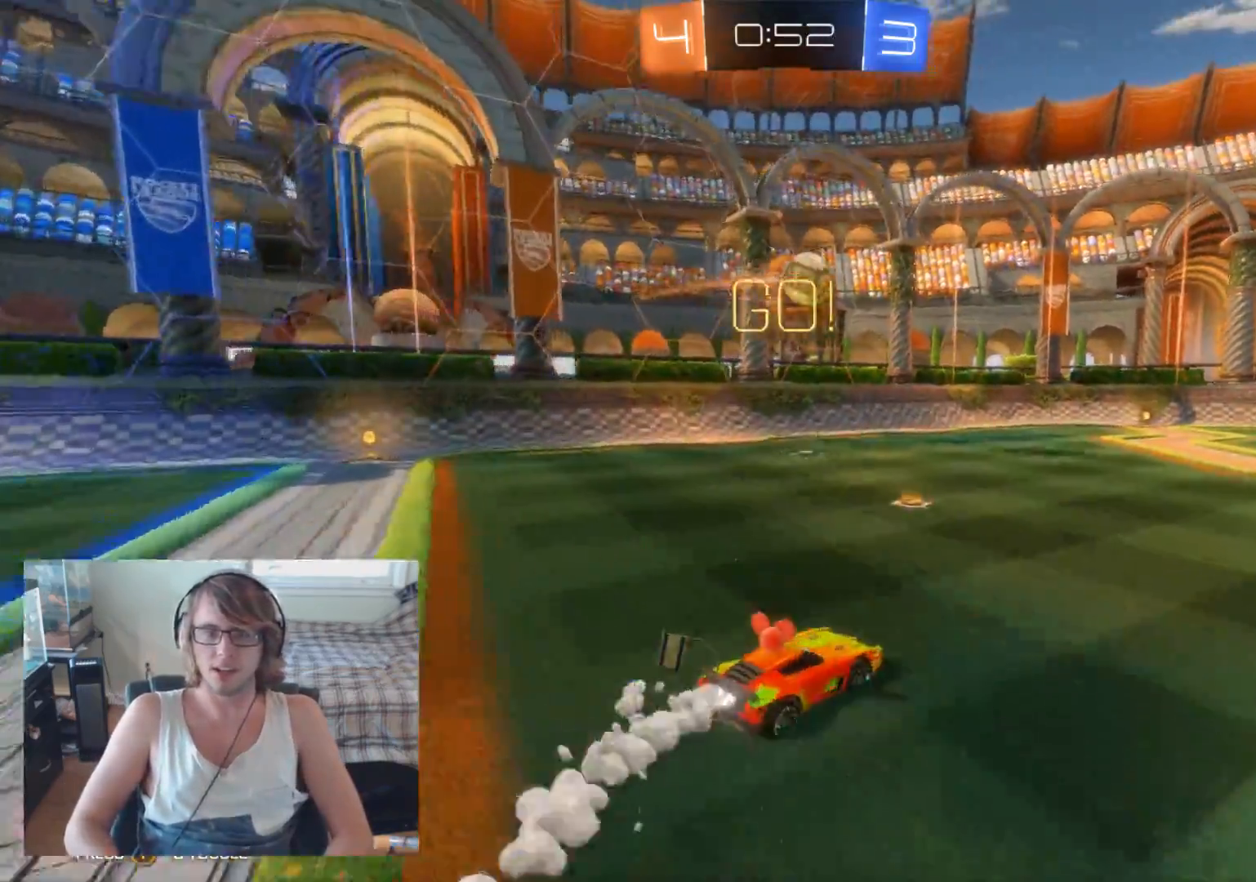
{"buttons": ["B", "R2"], "left_stick": "center", "right_stick": "center", "events": [[67, "left_stick", "center"], [267, "left_stick", "right"], [467, "left_stick", "center"]]}
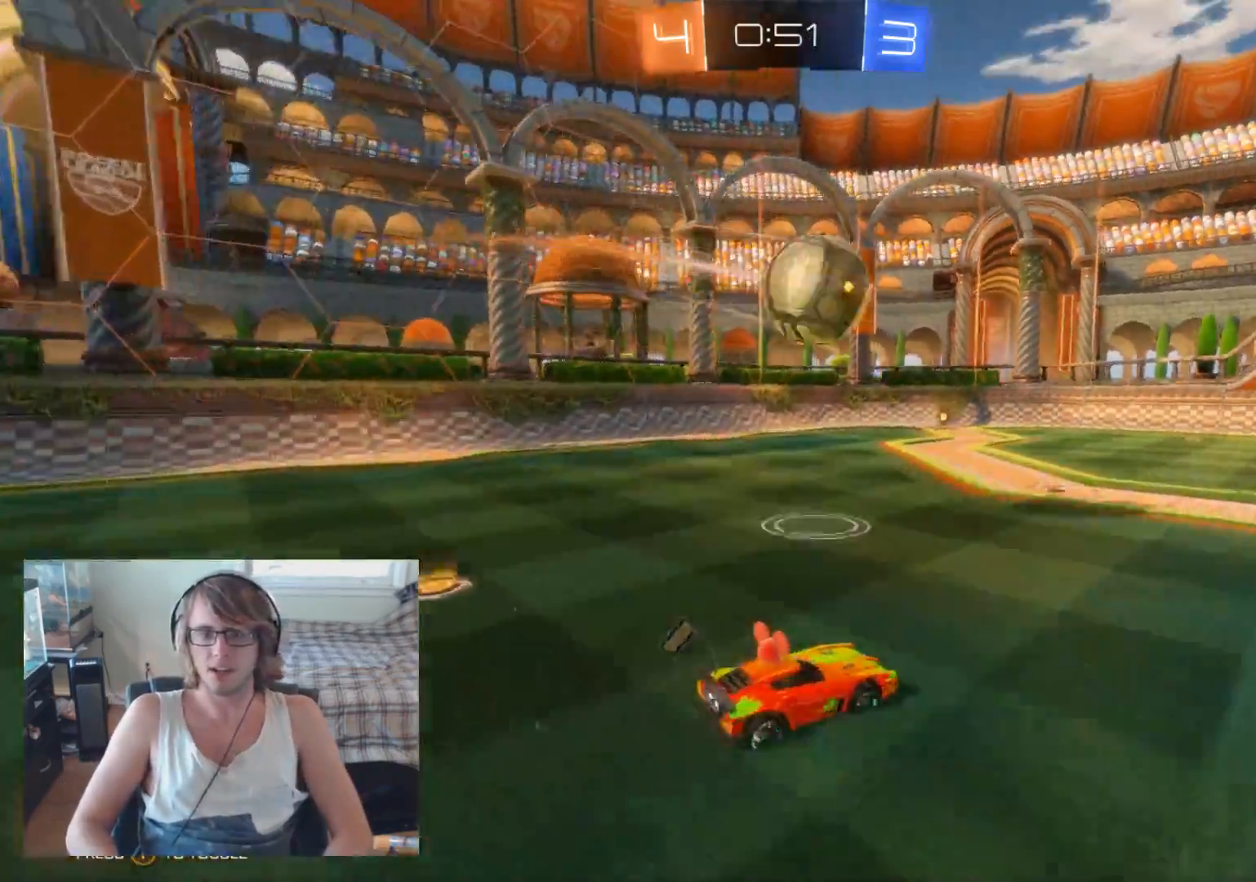
{"buttons": ["B", "R2"], "left_stick": "center", "right_stick": "center", "events": [[267, "left_stick", "right"], [433, "left_stick", "center"]]}
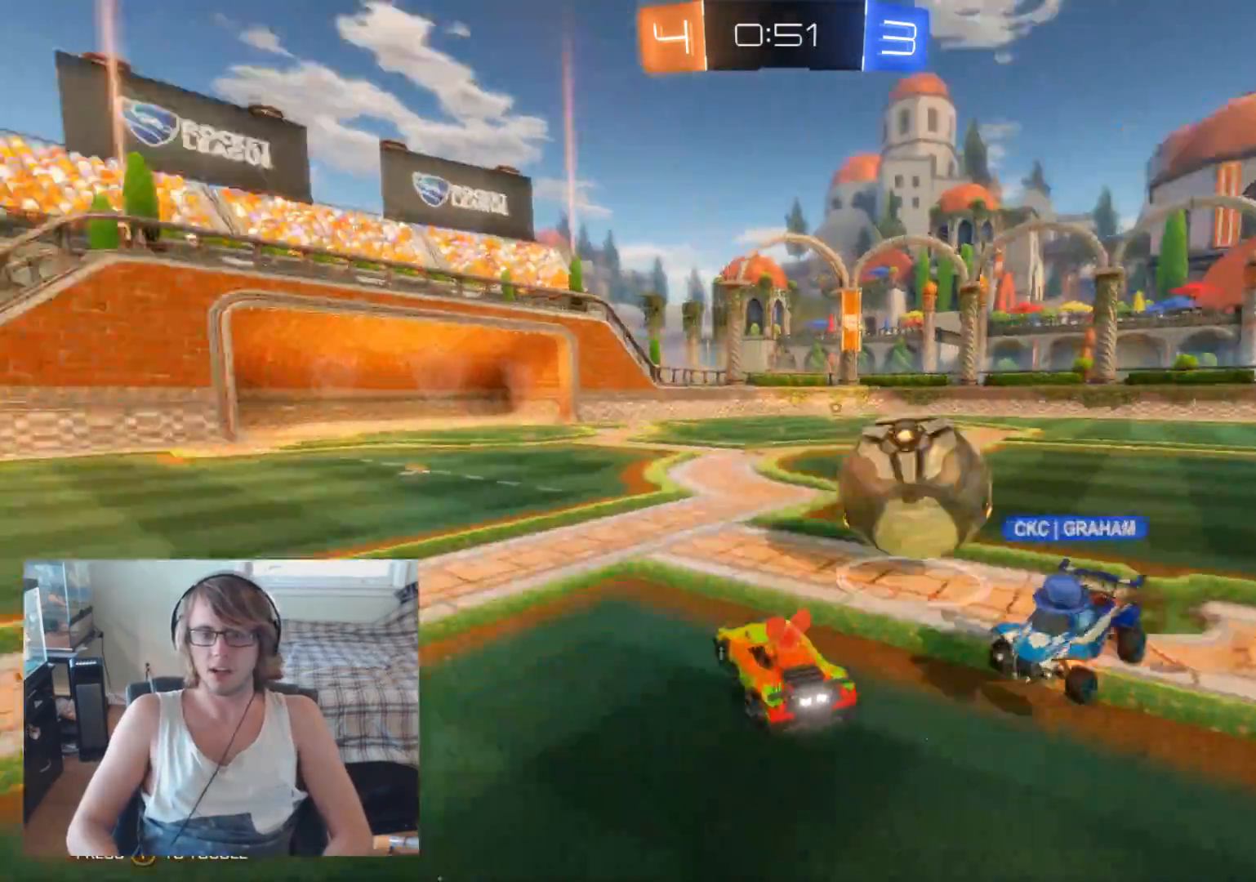
{"buttons": ["B", "R2"], "left_stick": "center", "right_stick": "center", "events": []}
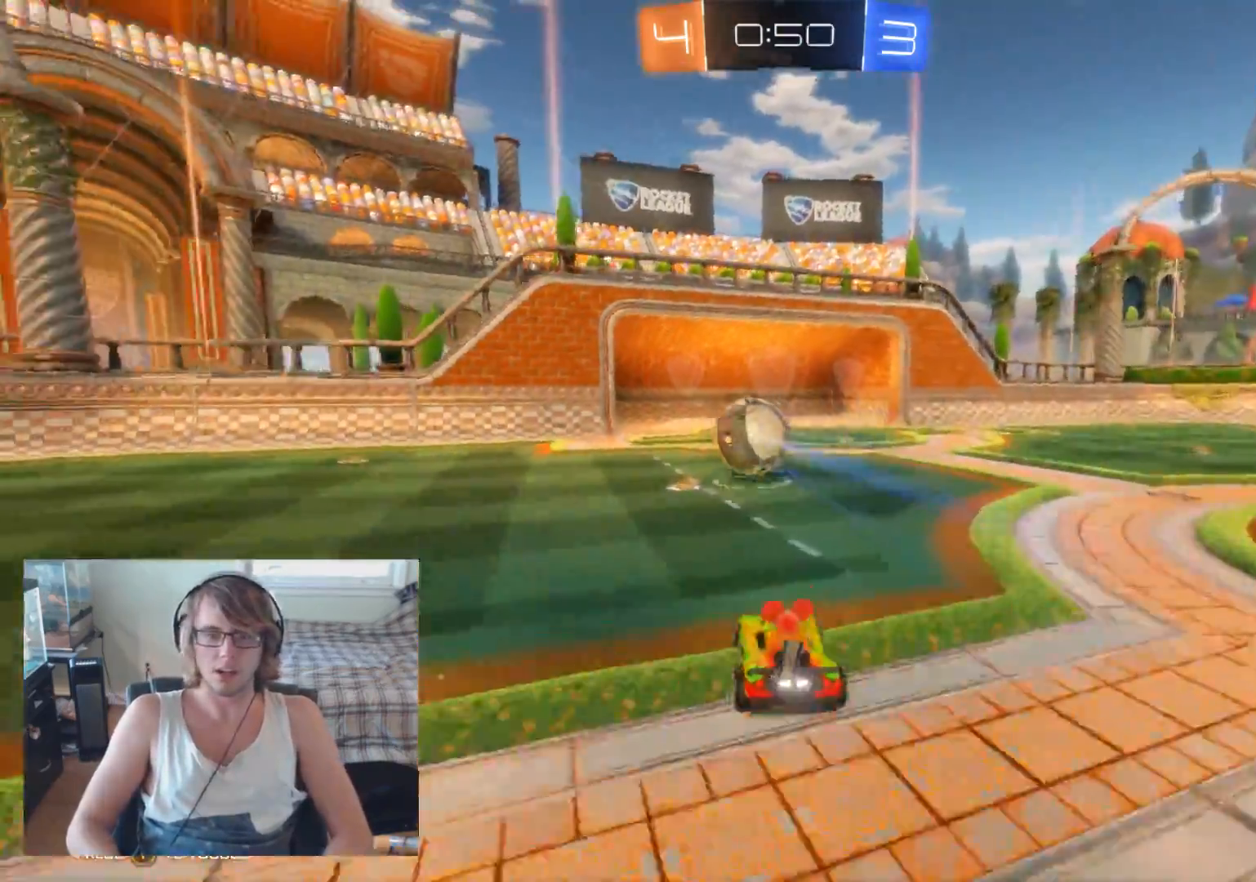
{"buttons": [], "left_stick": "center", "right_stick": "center", "events": [[67, "left_stick", "up-left"], [200, "left_stick", "center"], [233, "R2", "up"], [267, "left_stick", "right"], [333, "B", "up"], [433, "left_stick", "center"]]}
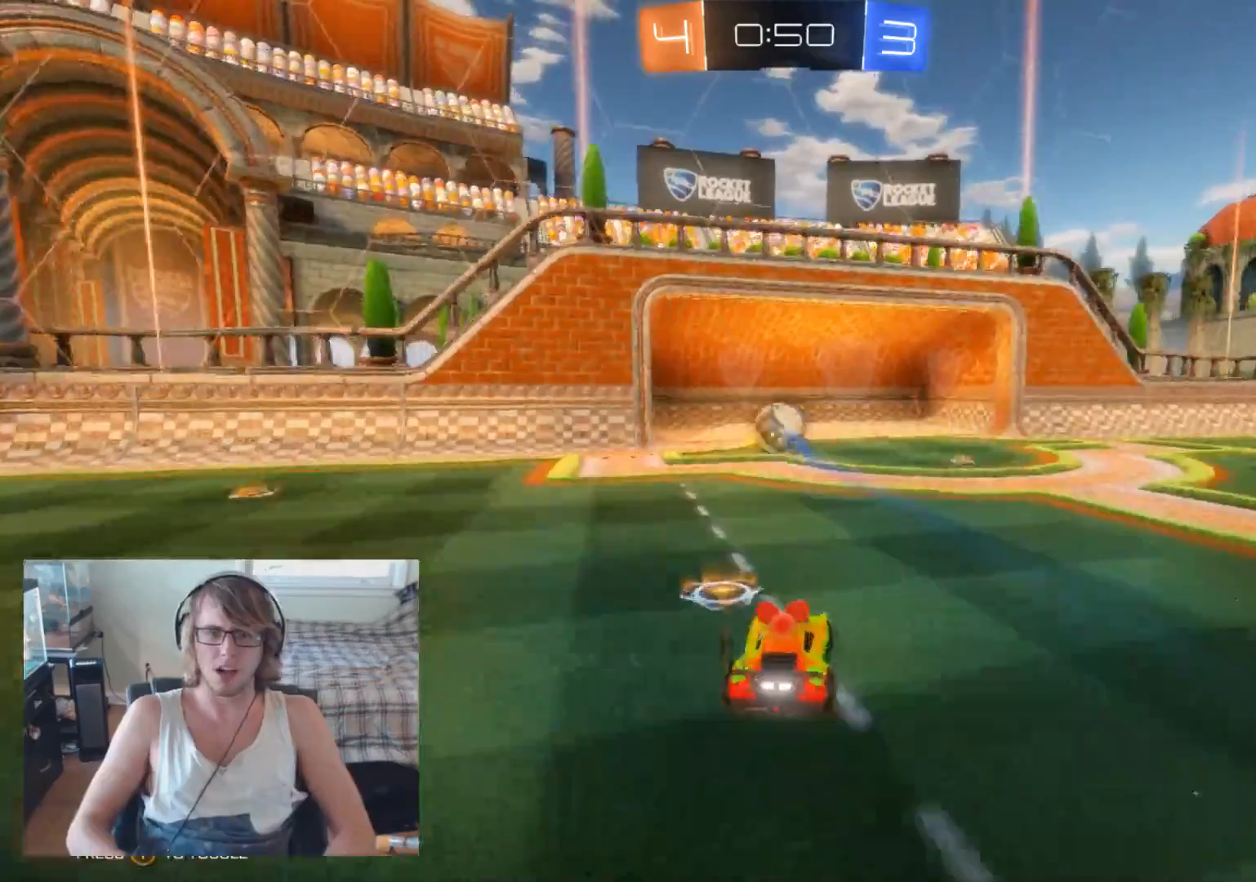
{"buttons": [], "left_stick": "center", "right_stick": "center", "events": []}
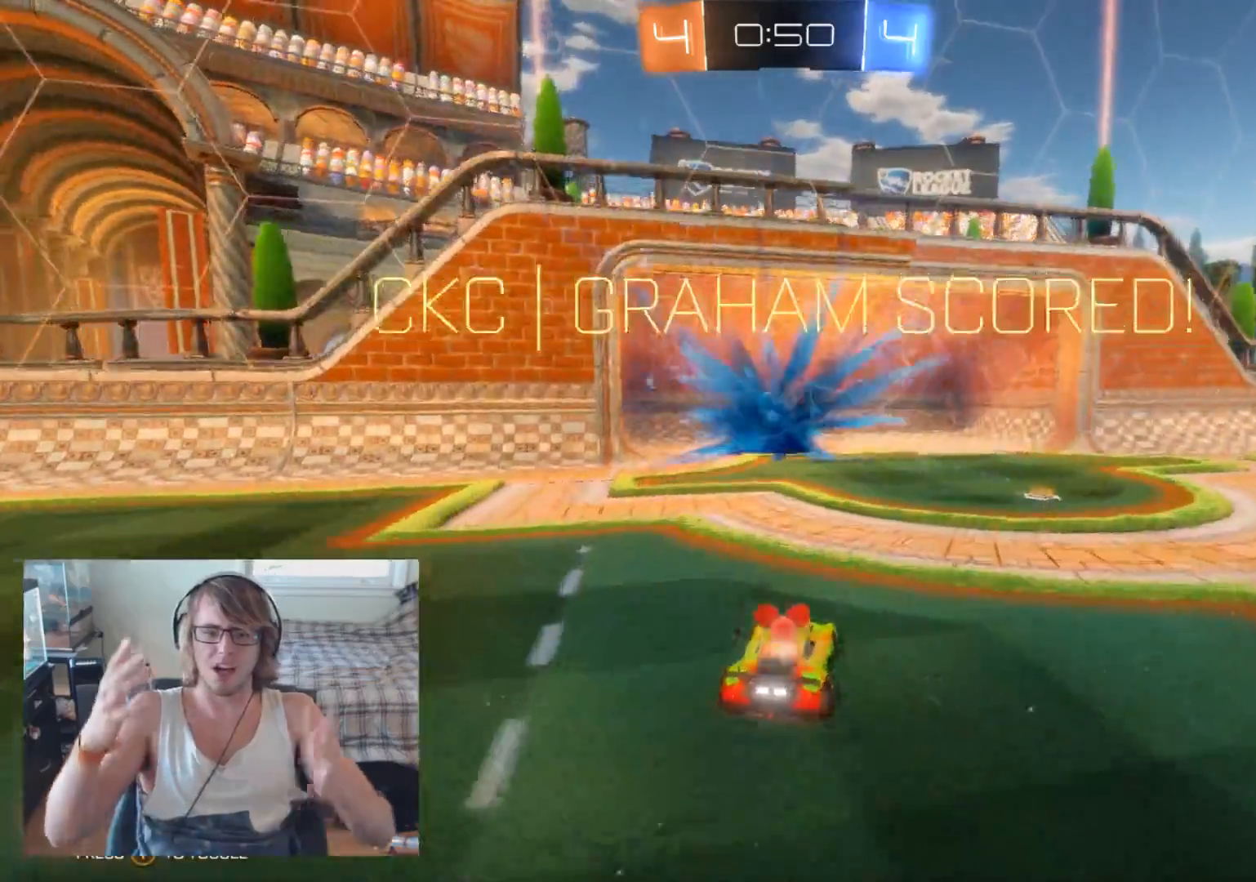
{"buttons": [], "left_stick": "center", "right_stick": "center", "events": []}
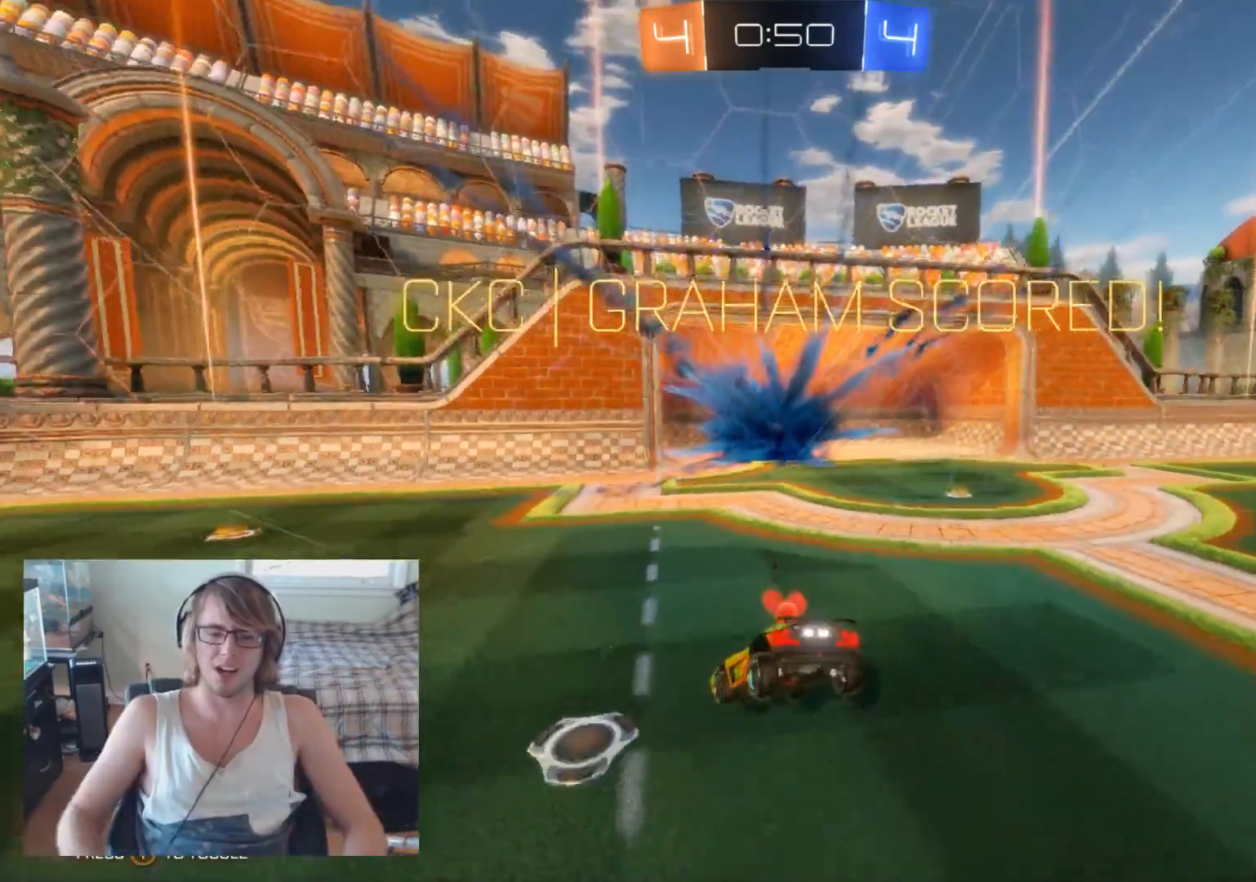
{"buttons": [], "left_stick": "center", "right_stick": "center", "events": []}
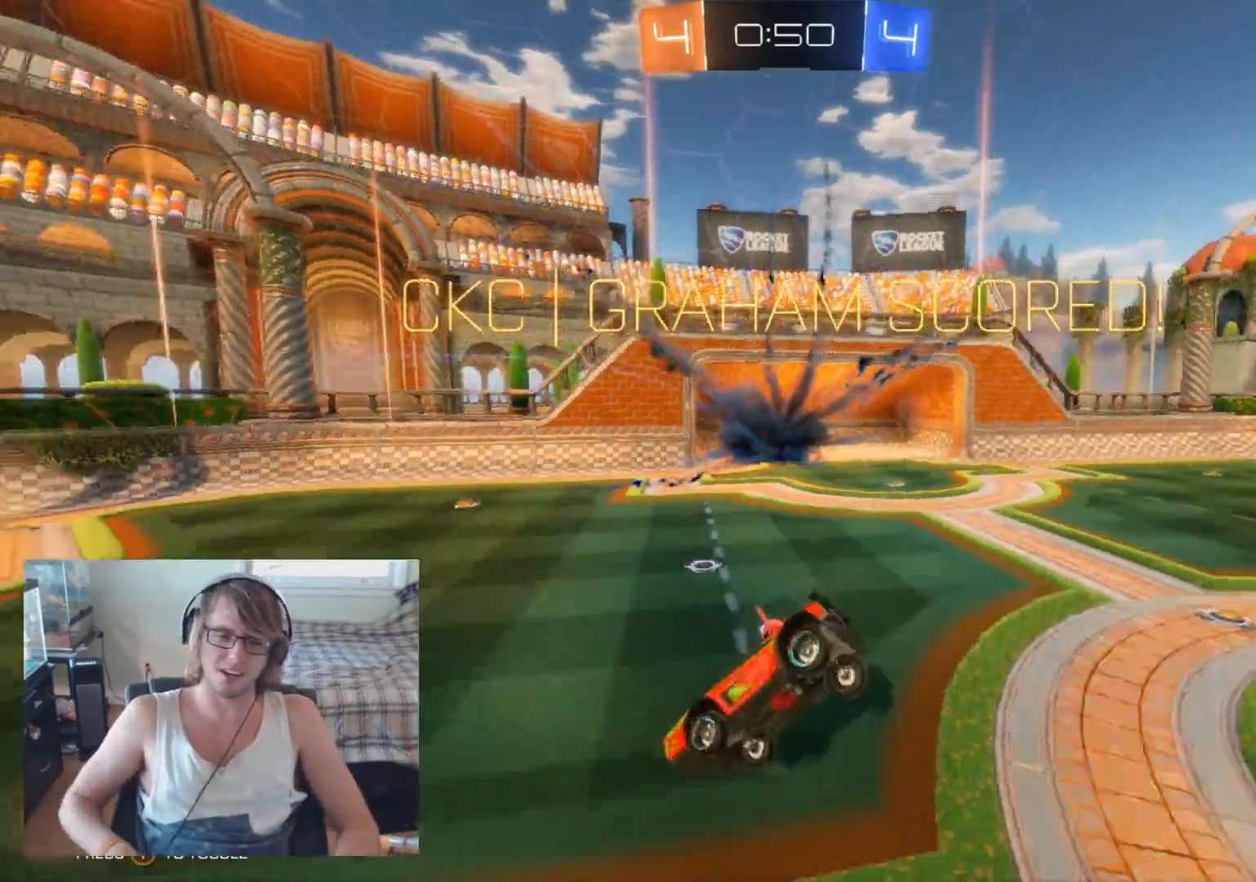
{"buttons": [], "left_stick": "center", "right_stick": "center", "events": []}